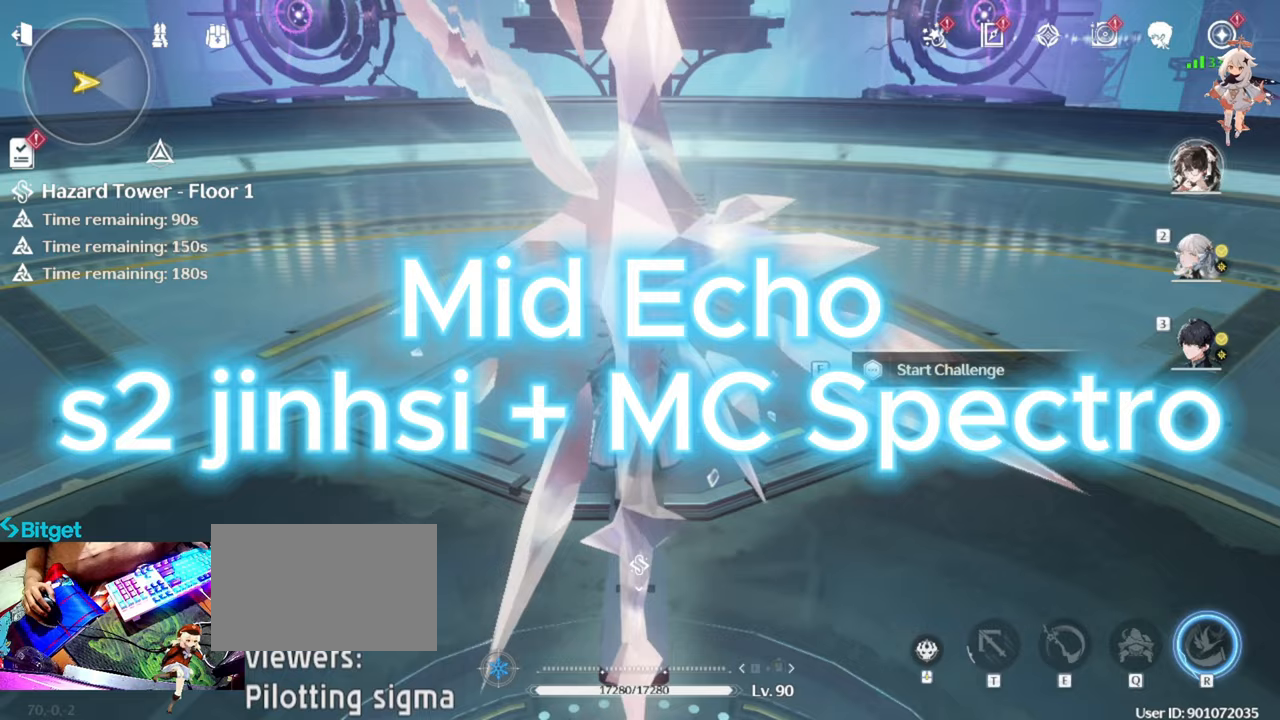
Gameplay with keyboard and mouse; each line is a JSON object with the keys and mouse buttons held at the frame after it. "events" lists presses ("down") and releases ("up") of "1", "2", "3", "4", "5", "a", "alt", "c", "caps_lock", "ctrl", "d", "e", "f", "g", "q", "r", "s", "shift", "space", "t", "tab", "v", "w", "x", "z", "mouse_left", "mouse_wheel" and "mouse_right" between this image and that frame as [ms after this image, input, new state], when the widget could be followed in between. "mouse_left", "mouse_wheel", "mouse_right" = the "left", "wheel", "right" buttons of the "mouse" list. No other keys are recorded. "wheel" means that the mouse wheel is clicked or scrolled. Not read: mouse_move.
{"keys": ["w"], "mouse": [], "events": [[267, "f", "down"], [367, "f", "up"], [467, "w", "down"]]}
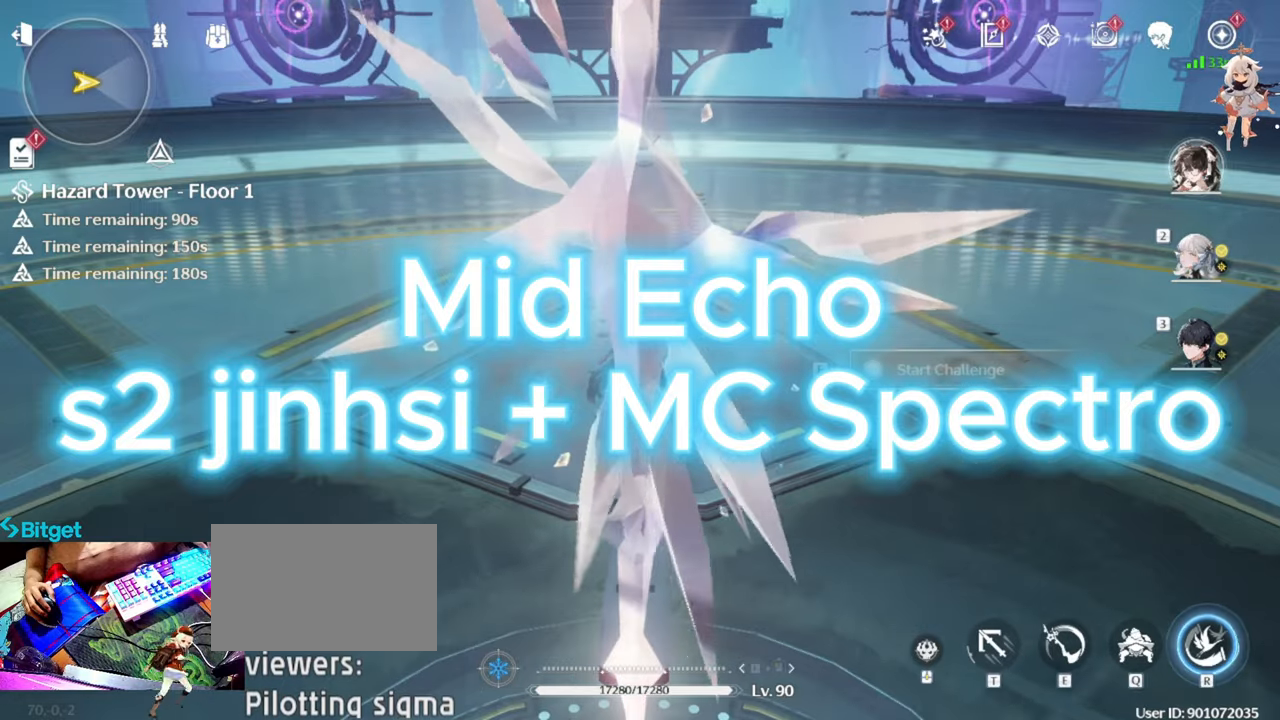
{"keys": [], "mouse": [], "events": [[233, "q", "down"], [233, "w", "up"], [333, "q", "up"], [333, "r", "down"], [433, "r", "up"]]}
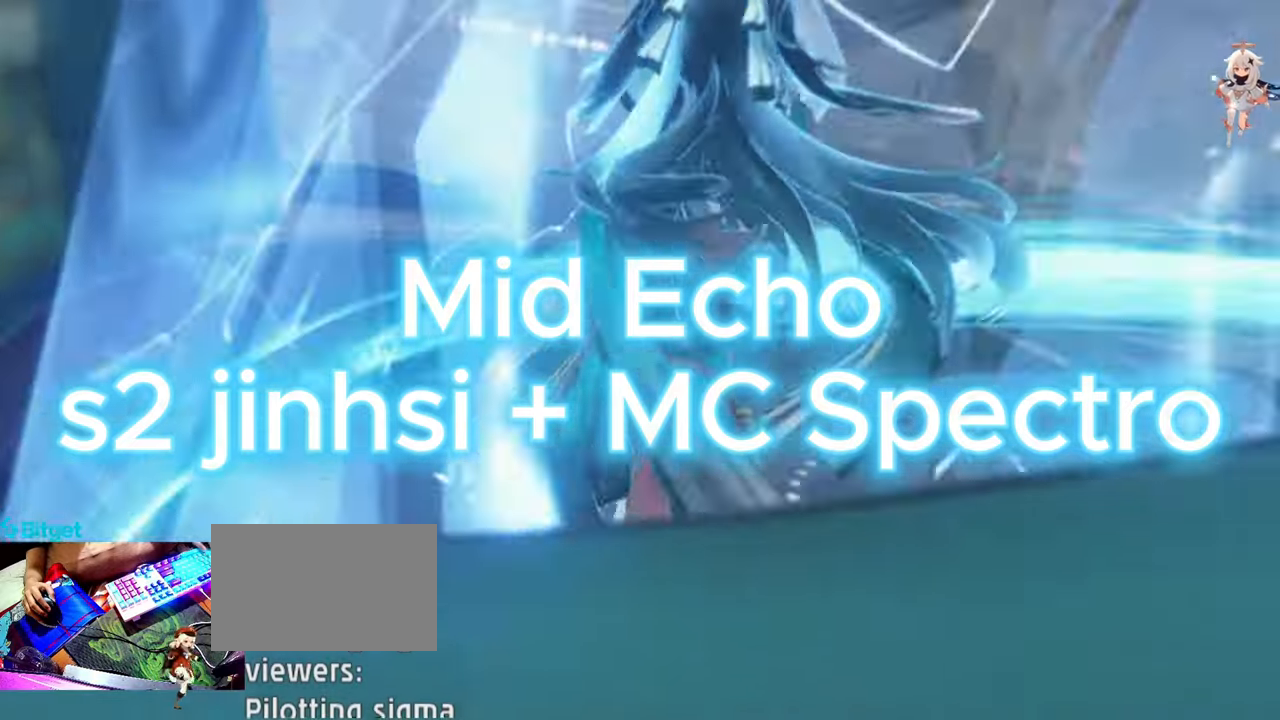
{"keys": [], "mouse": ["left"], "events": [[483, "mouse_left", "down"]]}
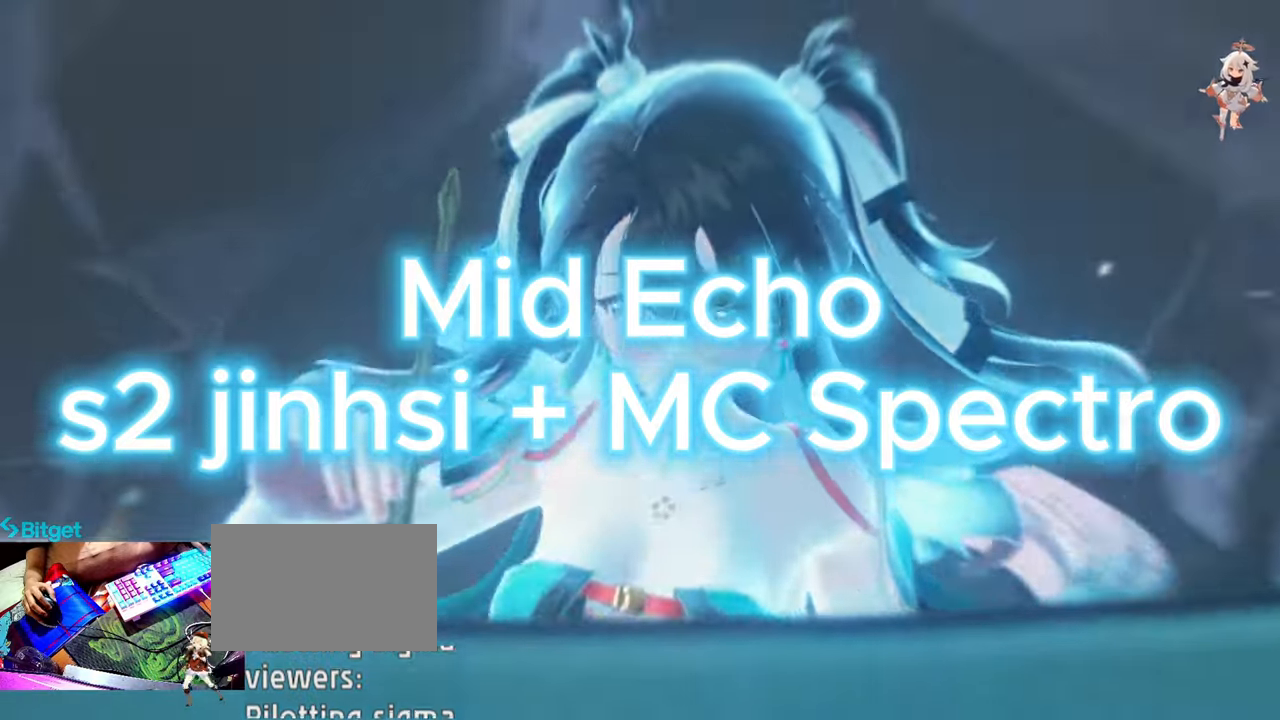
{"keys": [], "mouse": ["left"], "events": [[83, "mouse_left", "up"], [233, "mouse_left", "down"], [367, "mouse_left", "up"], [467, "mouse_left", "down"]]}
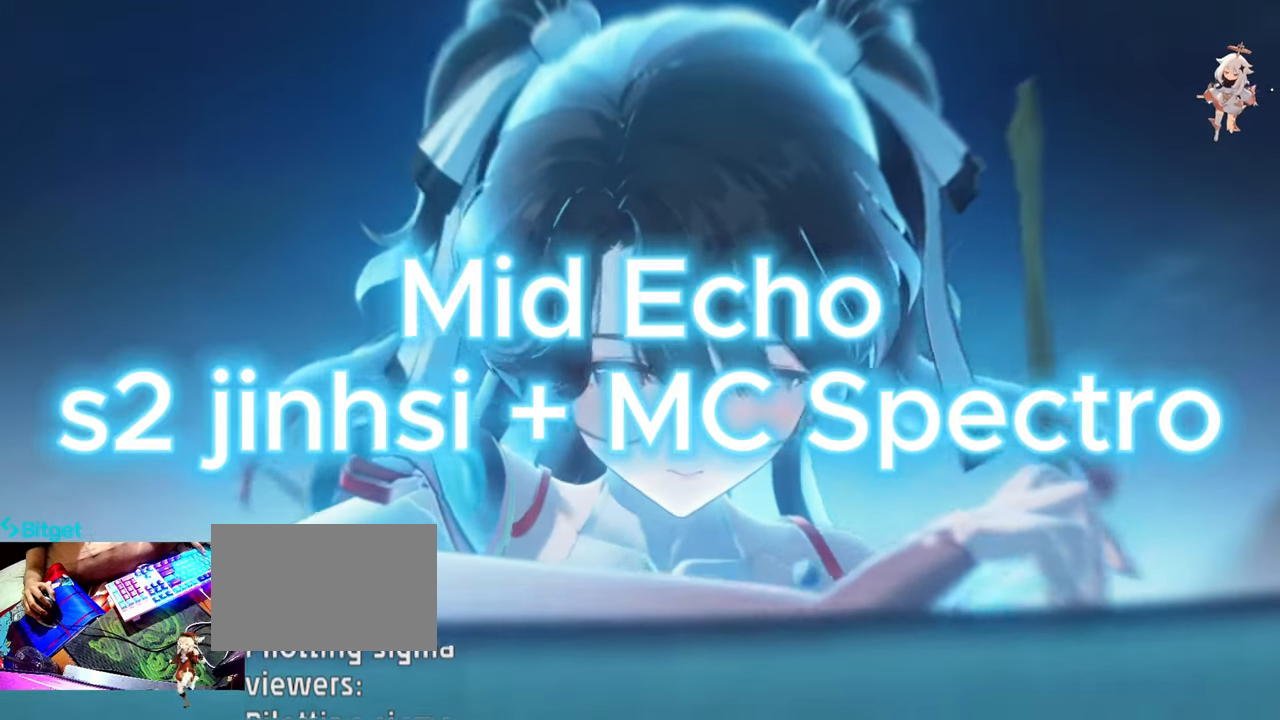
{"keys": [], "mouse": ["left"], "events": [[100, "mouse_left", "up"], [233, "mouse_left", "down"], [333, "mouse_left", "up"], [433, "mouse_left", "down"]]}
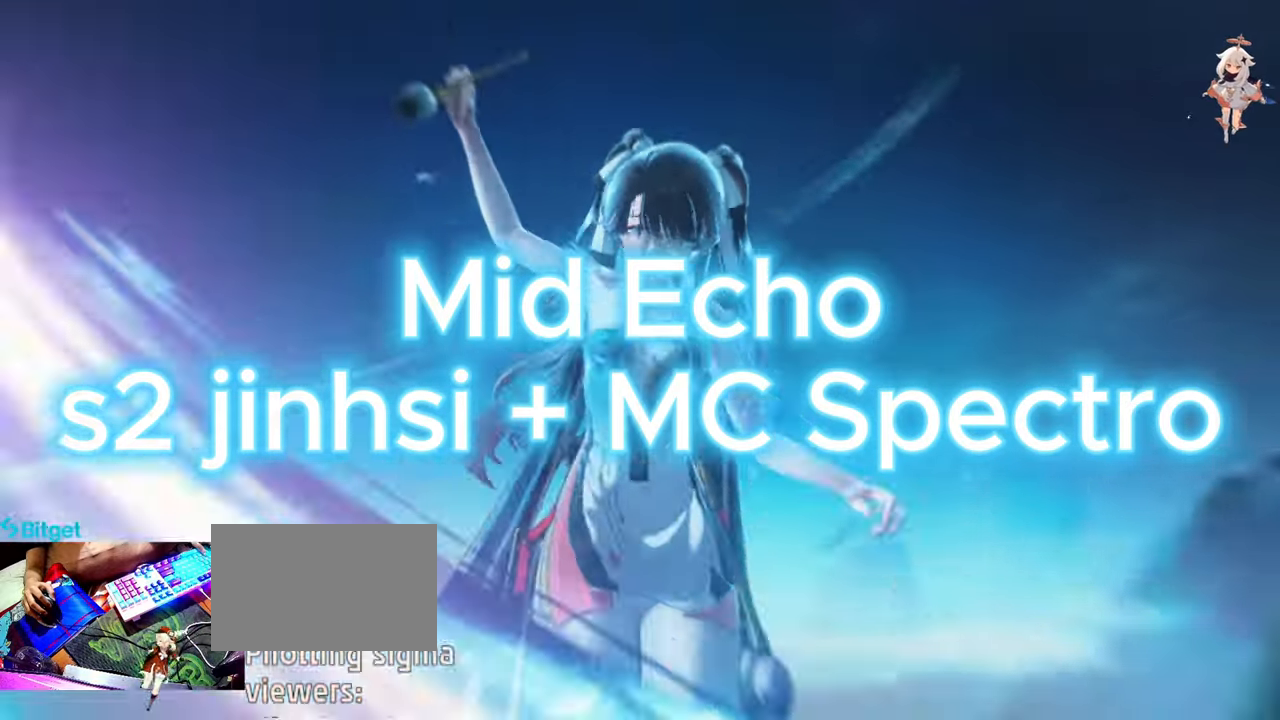
{"keys": [], "mouse": [], "events": [[83, "mouse_left", "up"], [167, "mouse_left", "down"], [267, "mouse_left", "up"], [400, "mouse_left", "down"], [500, "mouse_left", "up"]]}
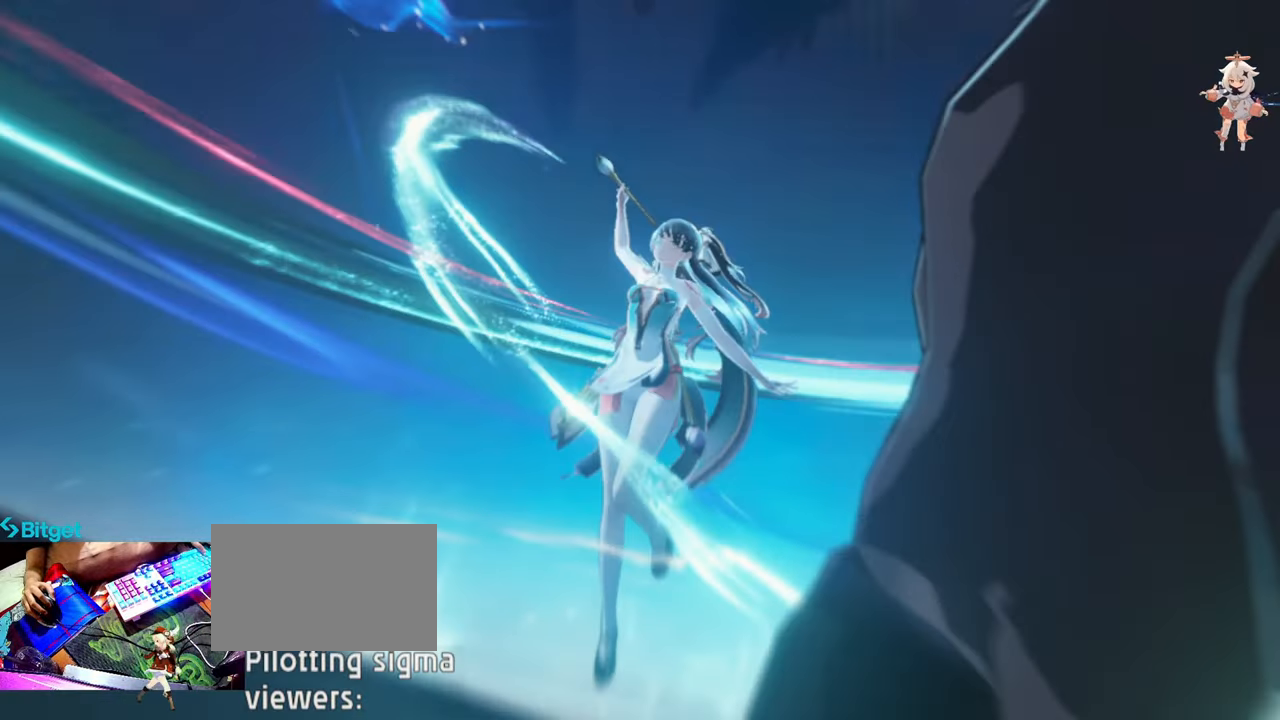
{"keys": [], "mouse": [], "events": [[83, "mouse_left", "down"], [183, "mouse_left", "up"], [283, "mouse_left", "down"], [417, "mouse_left", "up"]]}
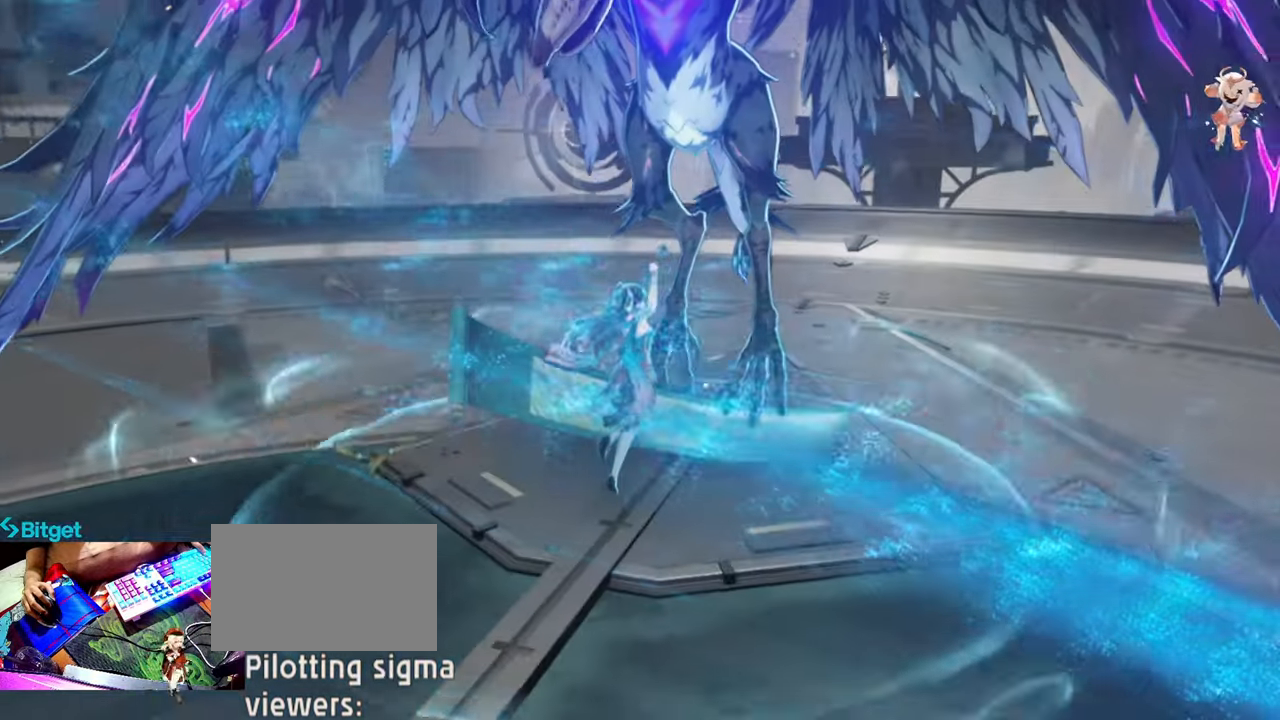
{"keys": [], "mouse": [], "events": [[283, "3", "down"], [383, "3", "up"]]}
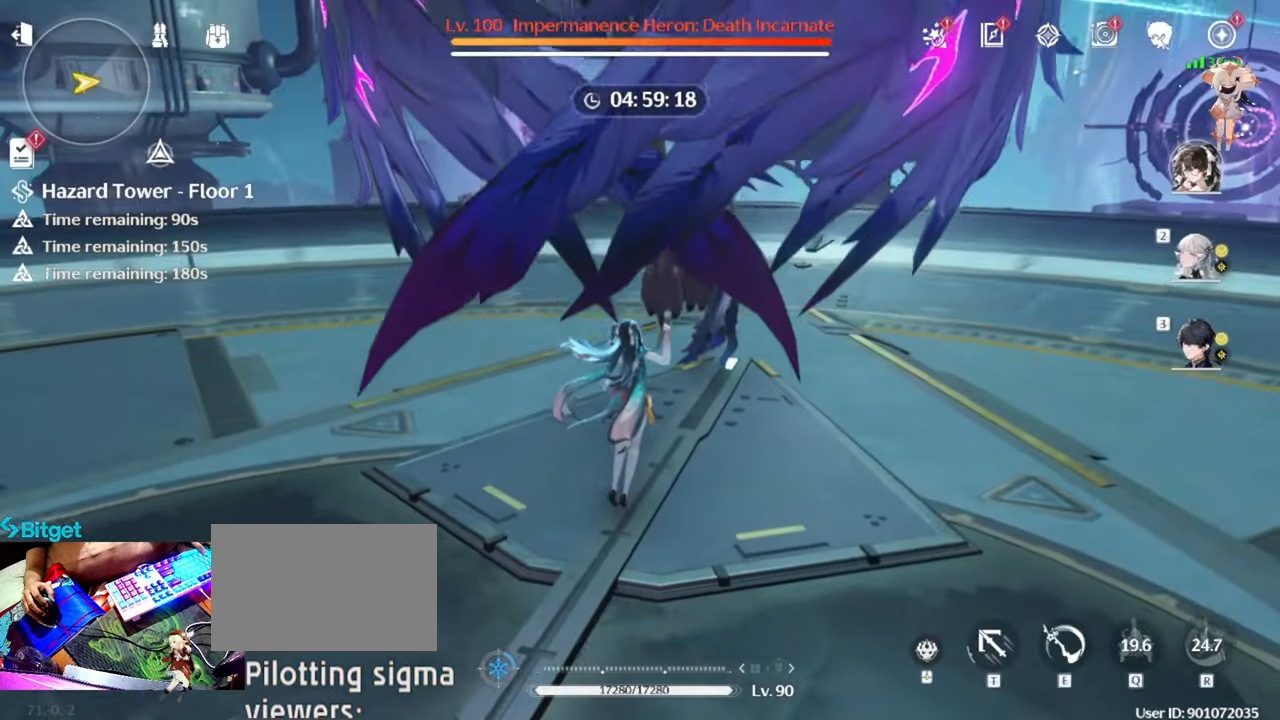
{"keys": ["r"], "mouse": [], "events": [[67, "3", "down"], [117, "3", "up"], [500, "r", "down"]]}
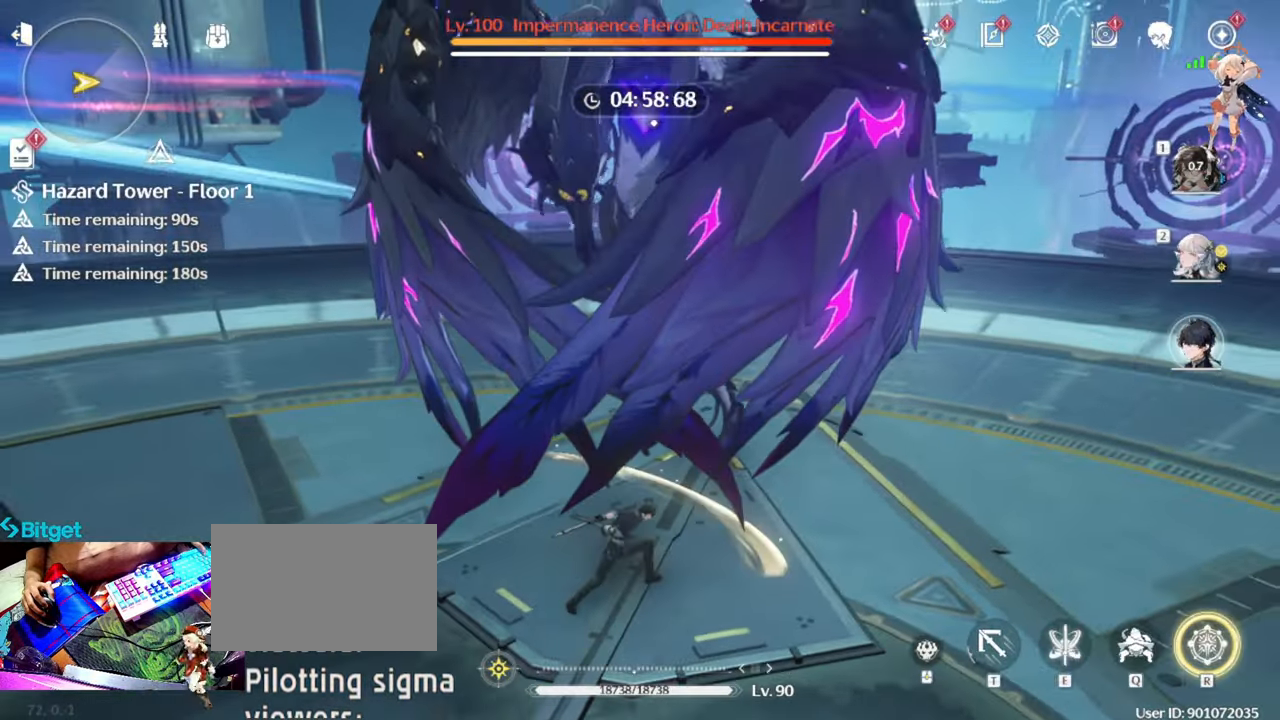
{"keys": [], "mouse": [], "events": [[100, "r", "up"]]}
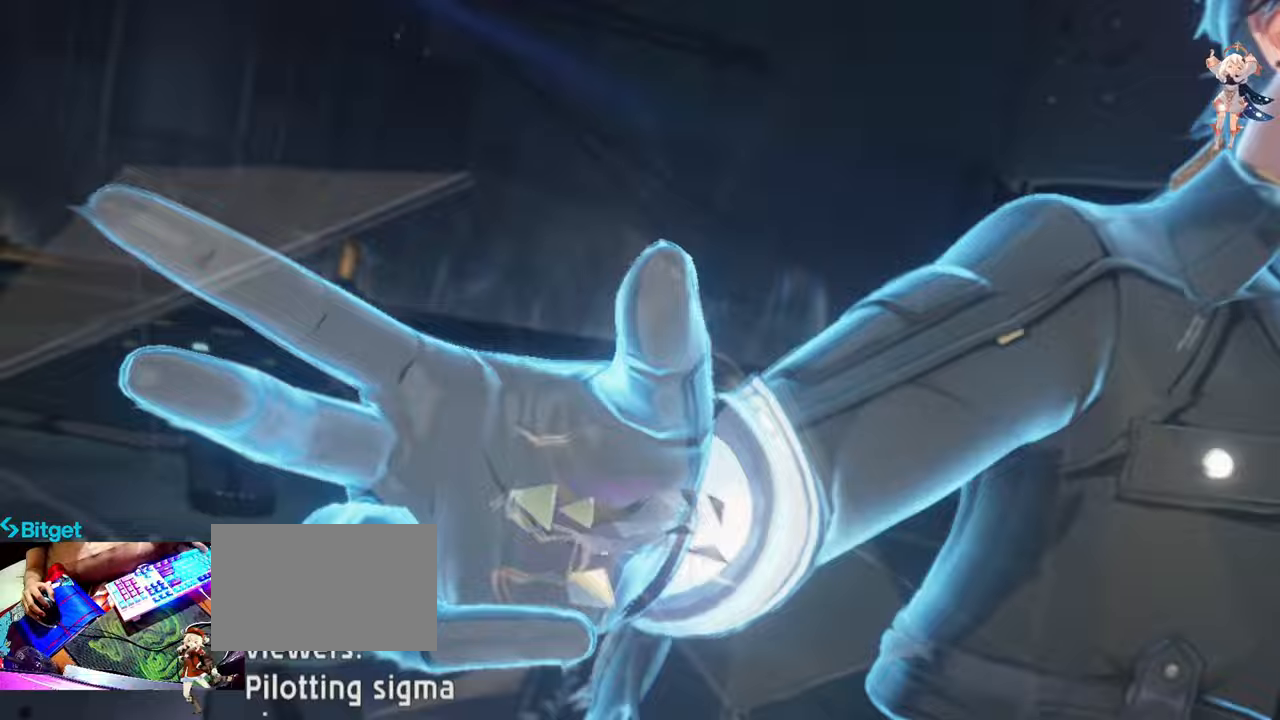
{"keys": [], "mouse": [], "events": [[100, "mouse_left", "down"], [250, "mouse_left", "up"], [333, "mouse_left", "down"], [467, "mouse_left", "up"]]}
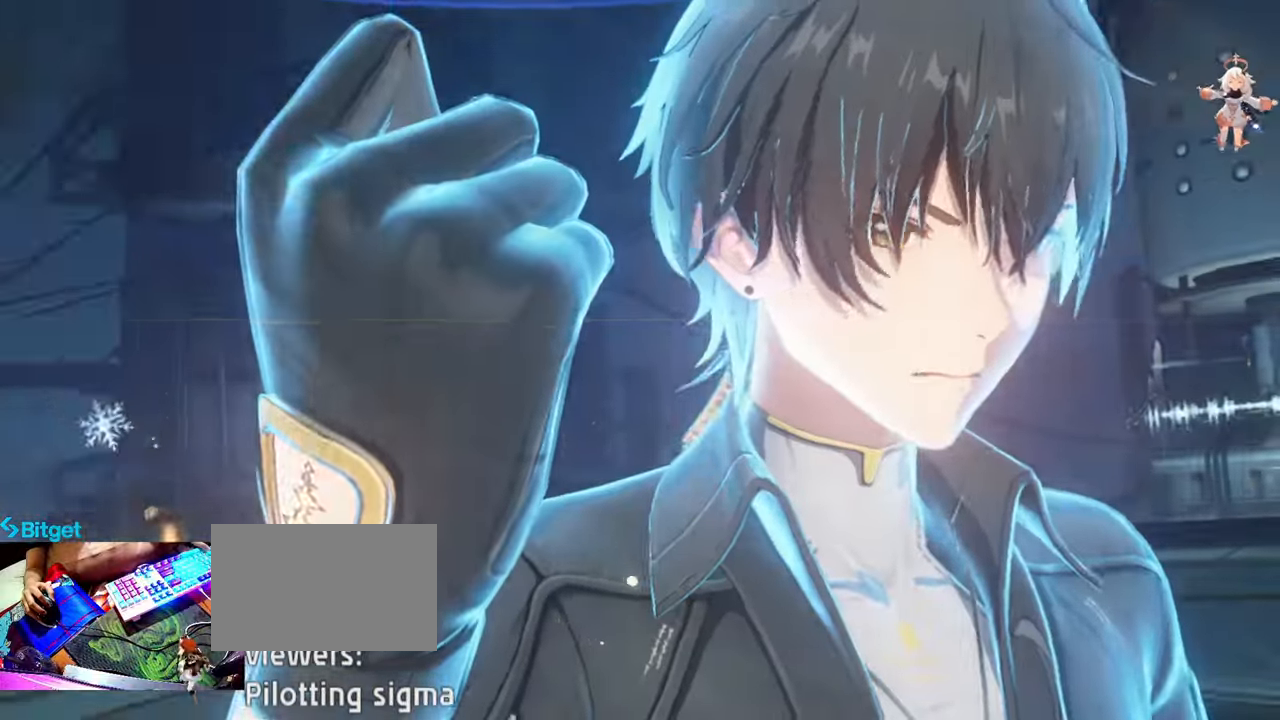
{"keys": [], "mouse": ["left"], "events": [[67, "mouse_left", "down"], [167, "mouse_left", "up"], [300, "mouse_left", "down"], [400, "mouse_left", "up"], [483, "mouse_left", "down"]]}
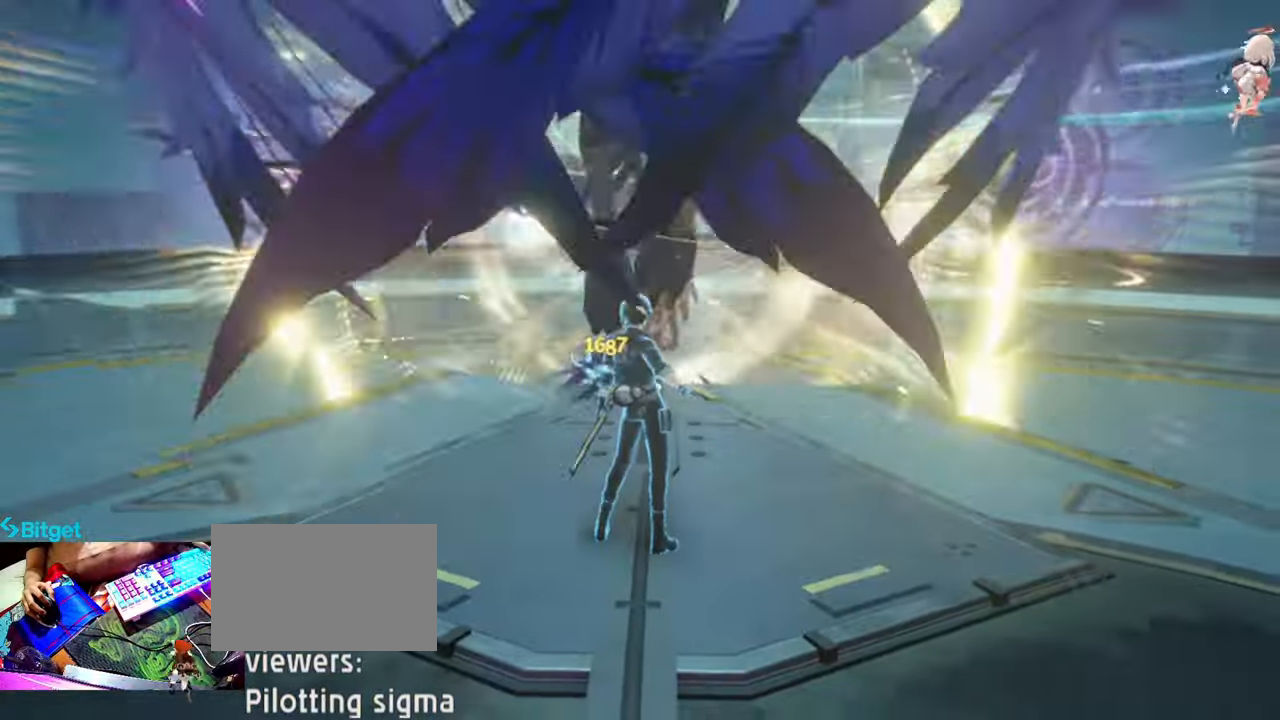
{"keys": [], "mouse": [], "events": [[83, "mouse_left", "up"], [183, "mouse_left", "down"], [267, "mouse_left", "up"]]}
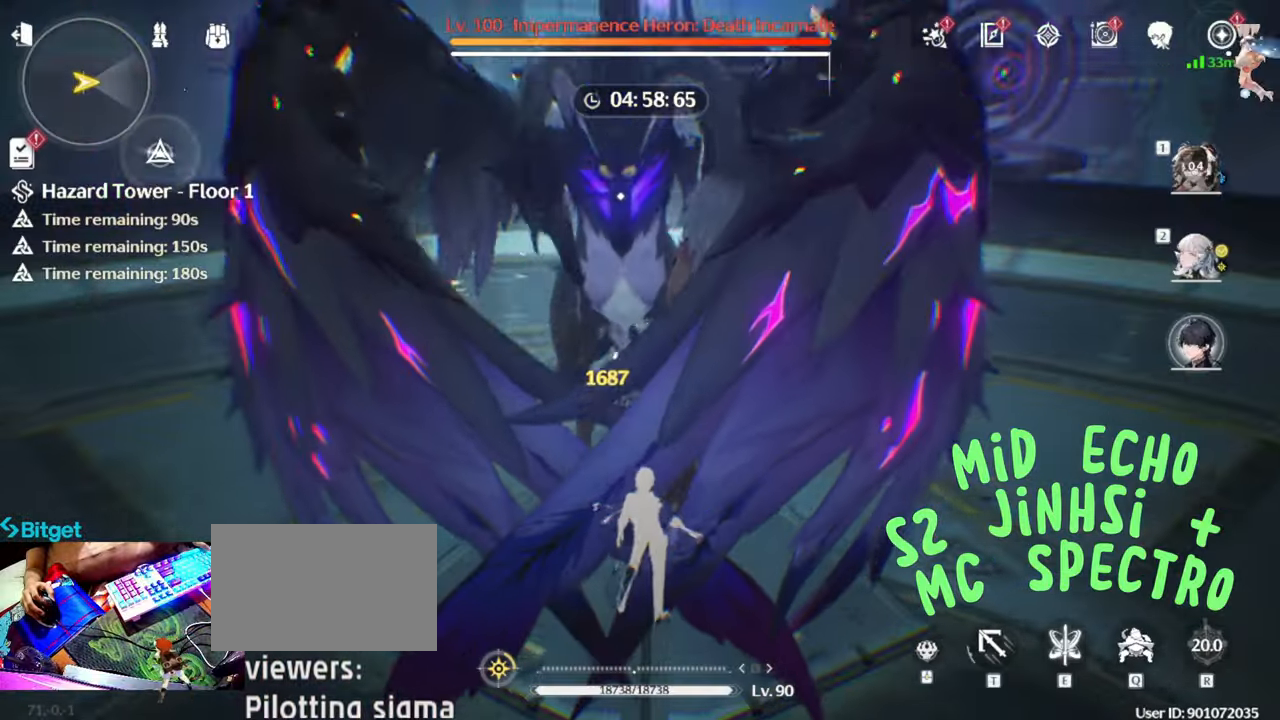
{"keys": ["2"], "mouse": [], "events": [[117, "e", "down"], [200, "q", "down"], [283, "e", "up"], [333, "q", "up"], [483, "2", "down"]]}
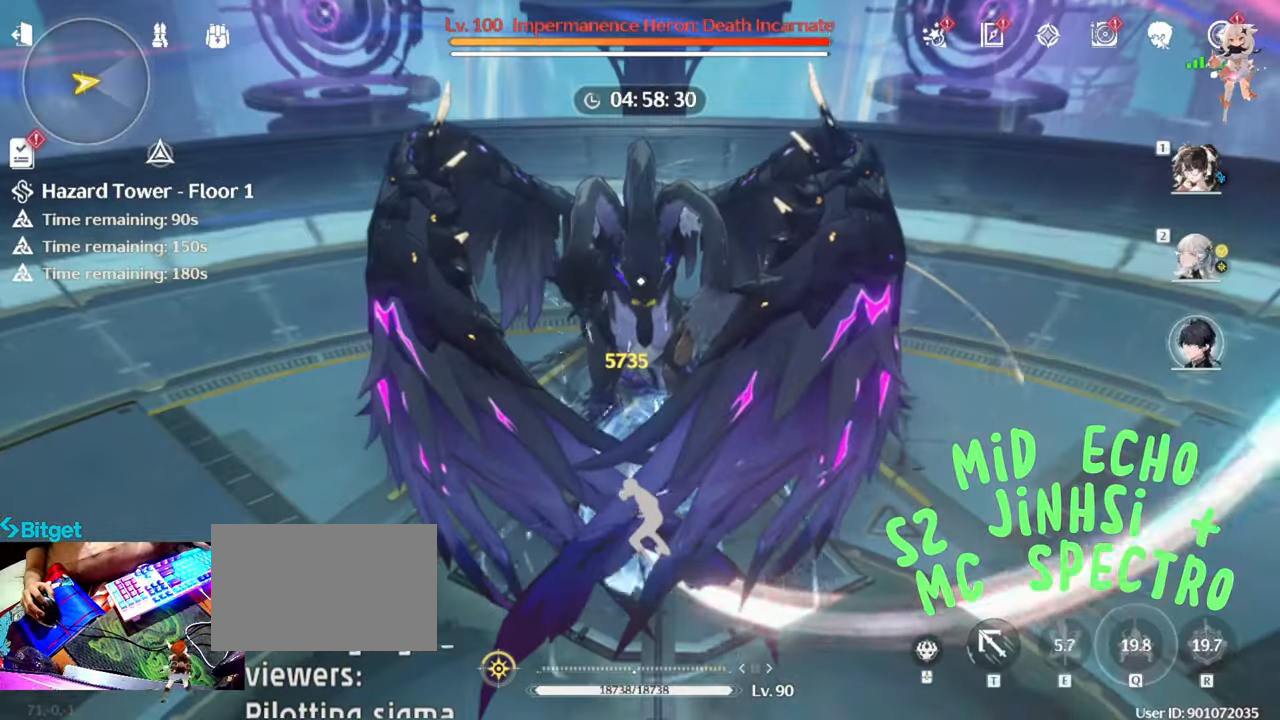
{"keys": [], "mouse": ["left"], "events": [[67, "2", "up"], [67, "mouse_left", "down"], [167, "mouse_left", "up"], [267, "mouse_left", "down"], [350, "mouse_left", "up"], [450, "mouse_left", "down"]]}
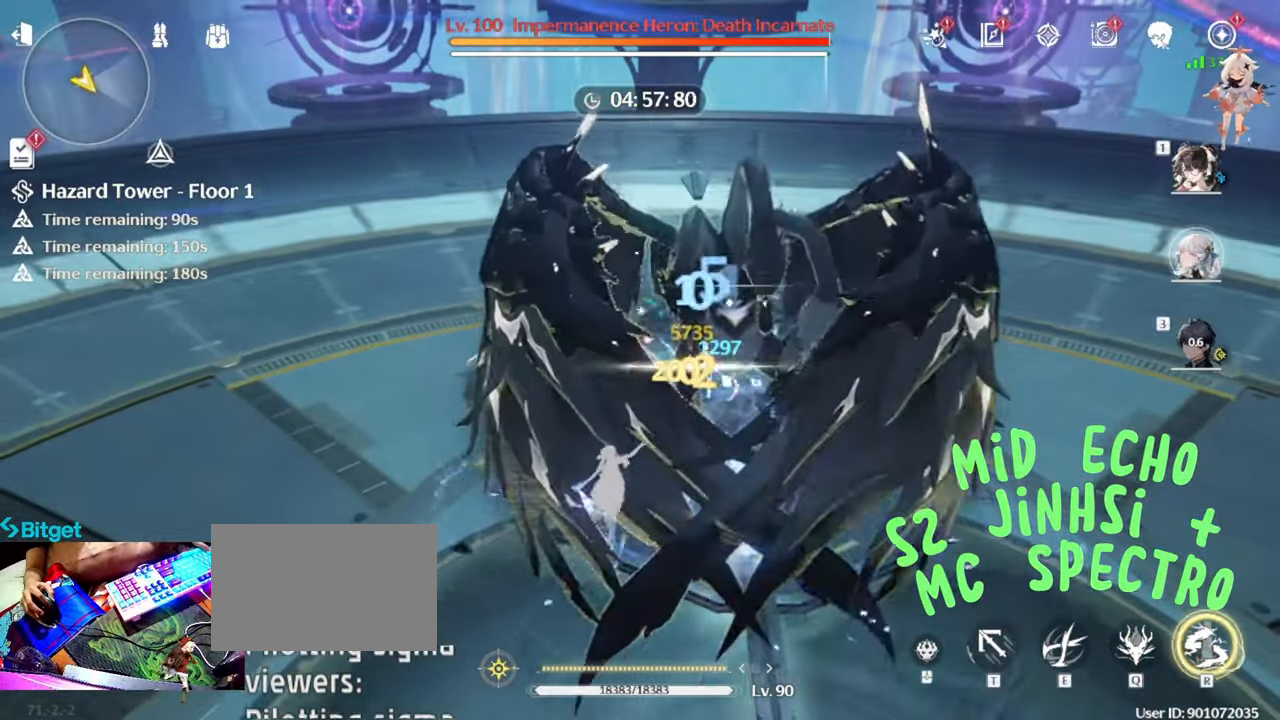
{"keys": [], "mouse": ["left"], "events": [[33, "mouse_left", "up"], [83, "mouse_left", "down"], [217, "mouse_left", "up"], [317, "mouse_left", "down"], [417, "mouse_left", "up"], [467, "mouse_left", "down"]]}
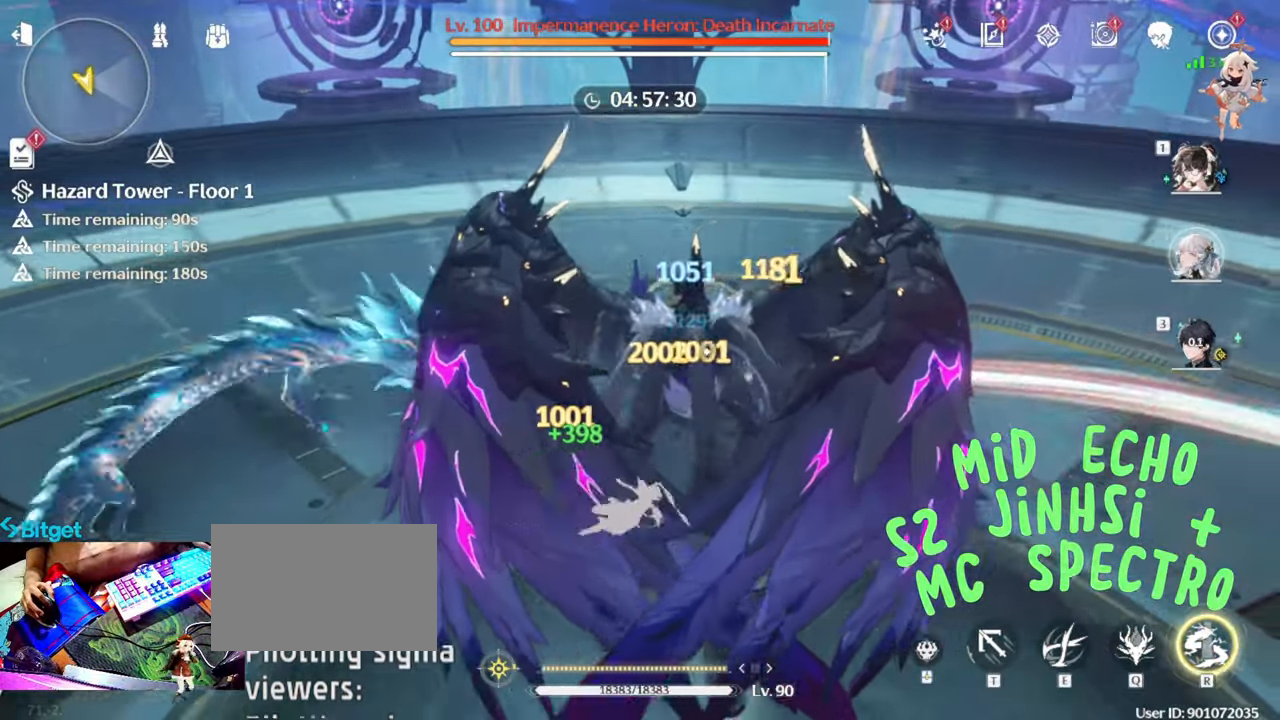
{"keys": [], "mouse": [], "events": [[117, "mouse_left", "up"], [200, "mouse_left", "down"], [283, "mouse_left", "up"], [333, "mouse_left", "down"], [467, "mouse_left", "up"]]}
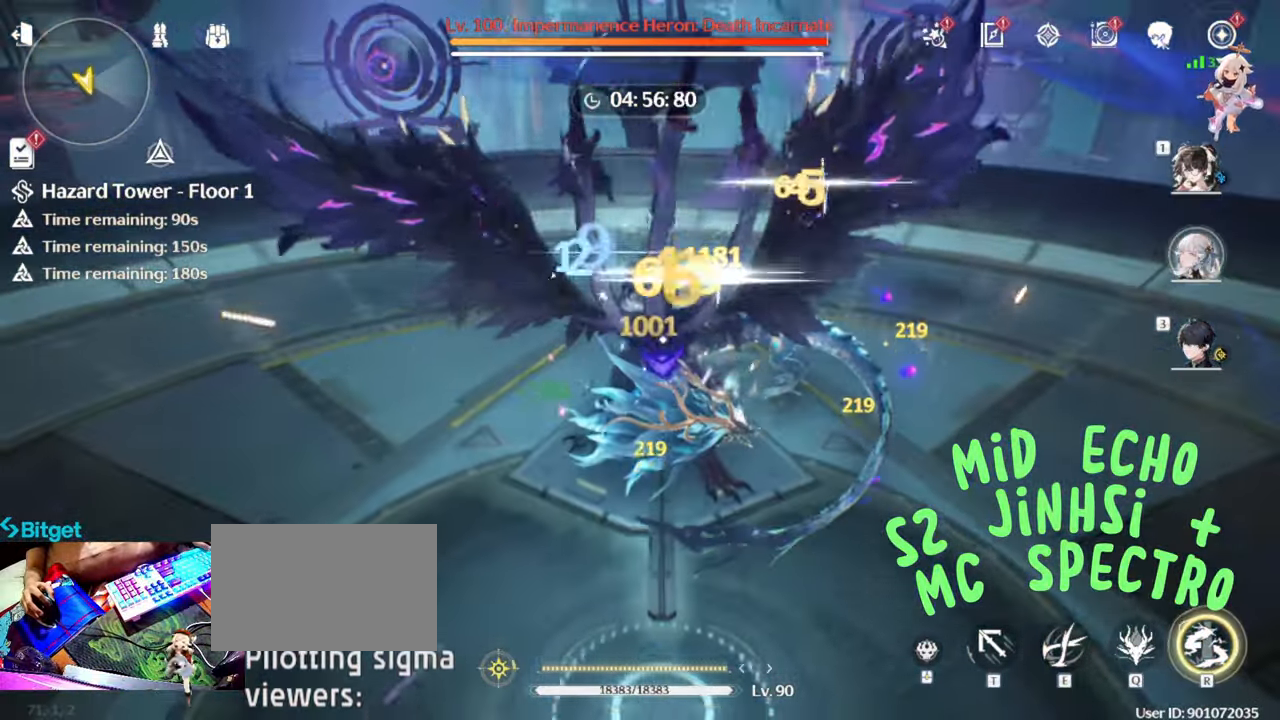
{"keys": [], "mouse": ["left"], "events": [[217, "e", "down"], [300, "e", "up"], [450, "1", "down"], [500, "1", "up"], [500, "mouse_left", "down"]]}